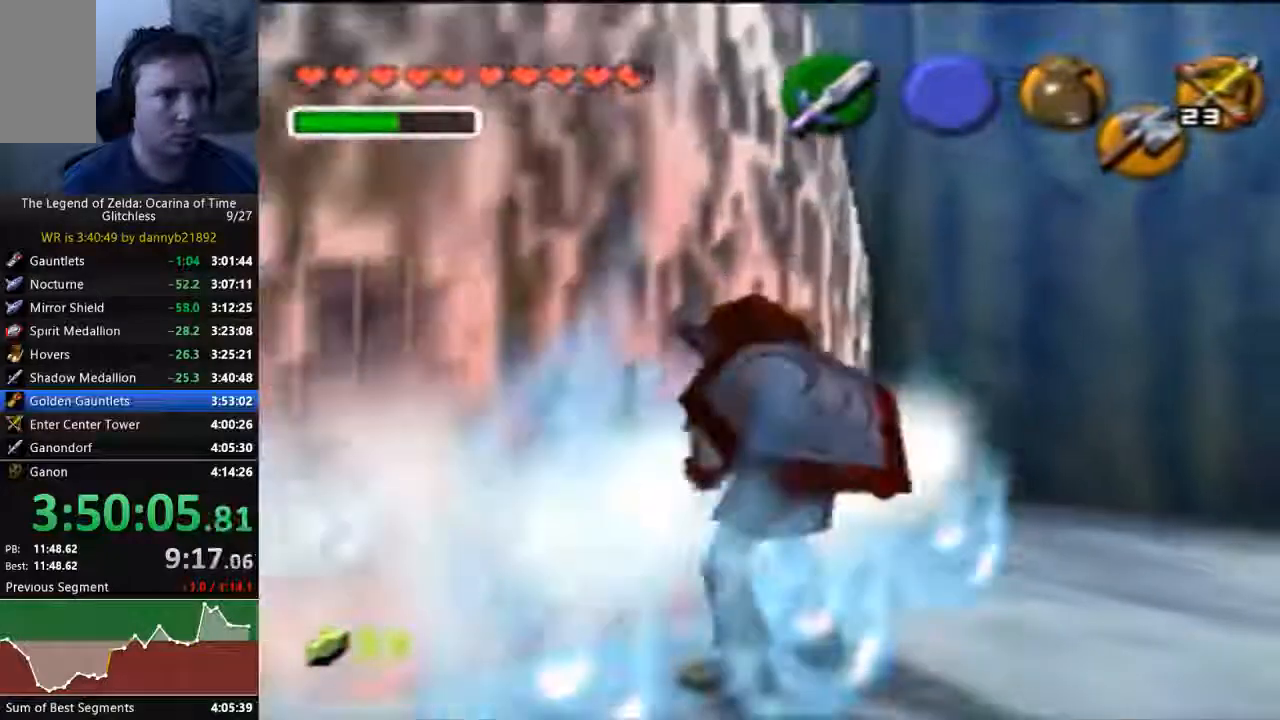
Gameplay with a controller (Nintendo layout); each line is a JSON object with the inputs held at the frame after it (dt_ms = milliseconds from this image to that frame). "events" lists button and stick changes between this image and that frame as [ms after this image, input, new state], when the widget could be followed in between. Not read: L3 R3 START Z.
{"dt_ms": 500, "buttons": ["B"], "left_stick": "center", "events": [[100, "B", "down"]]}
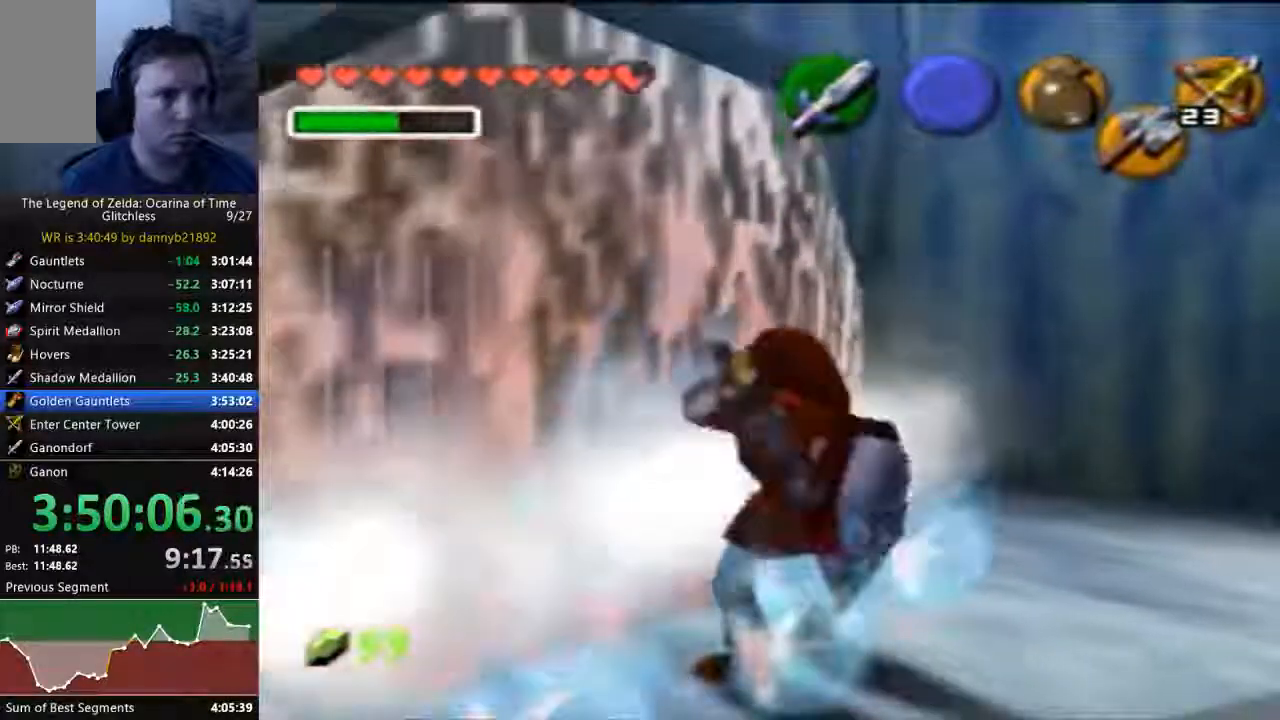
{"dt_ms": 500, "buttons": ["B"], "left_stick": "center", "events": []}
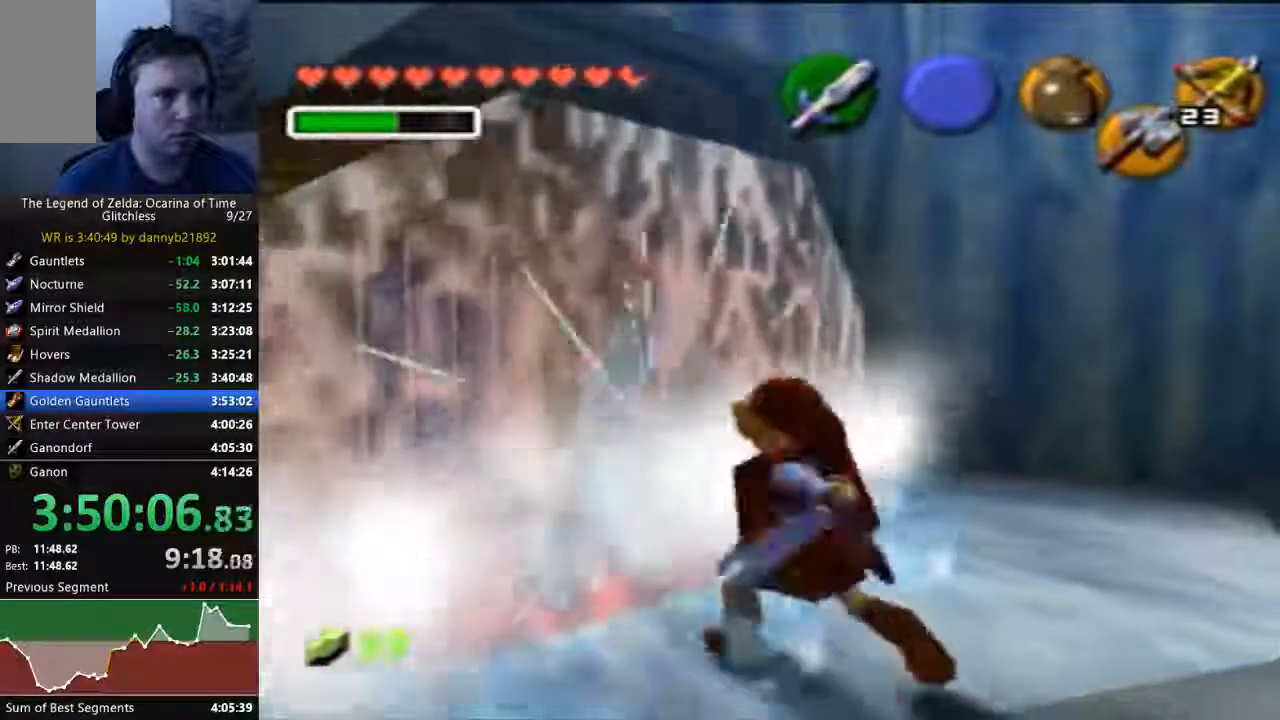
{"dt_ms": 500, "buttons": ["B"], "left_stick": "center", "events": []}
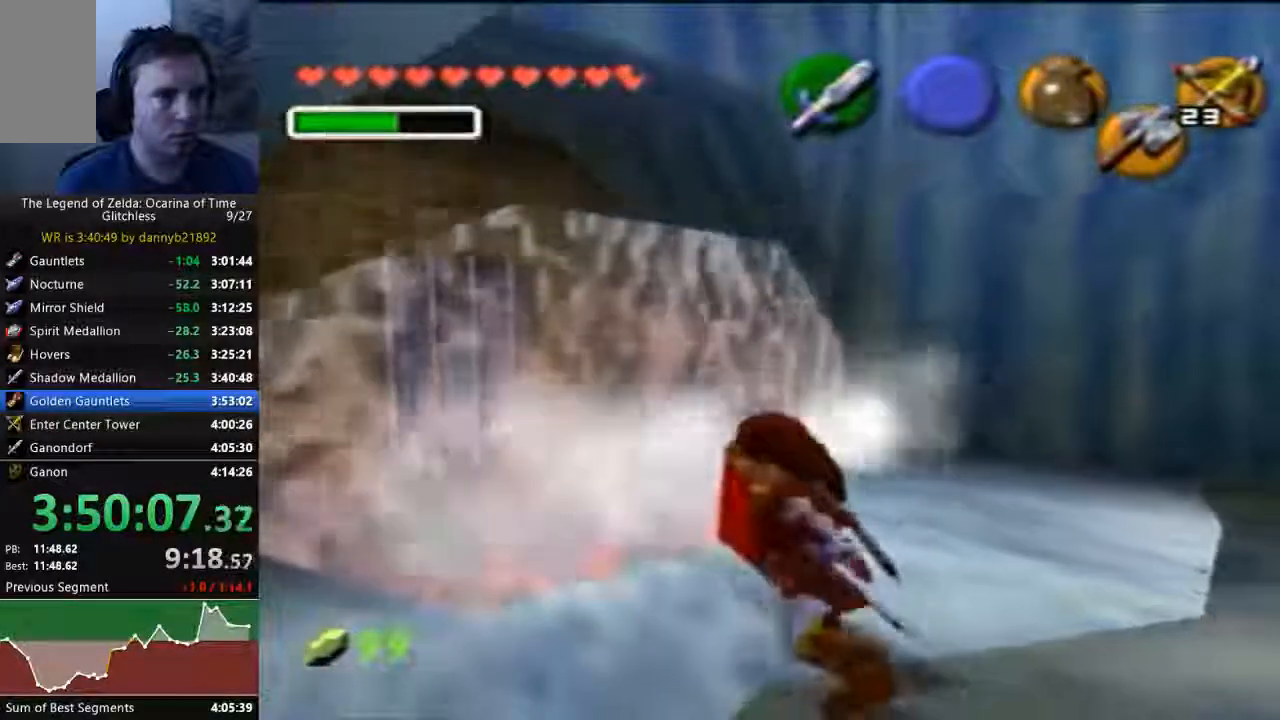
{"dt_ms": 500, "buttons": ["B"], "left_stick": "center", "events": []}
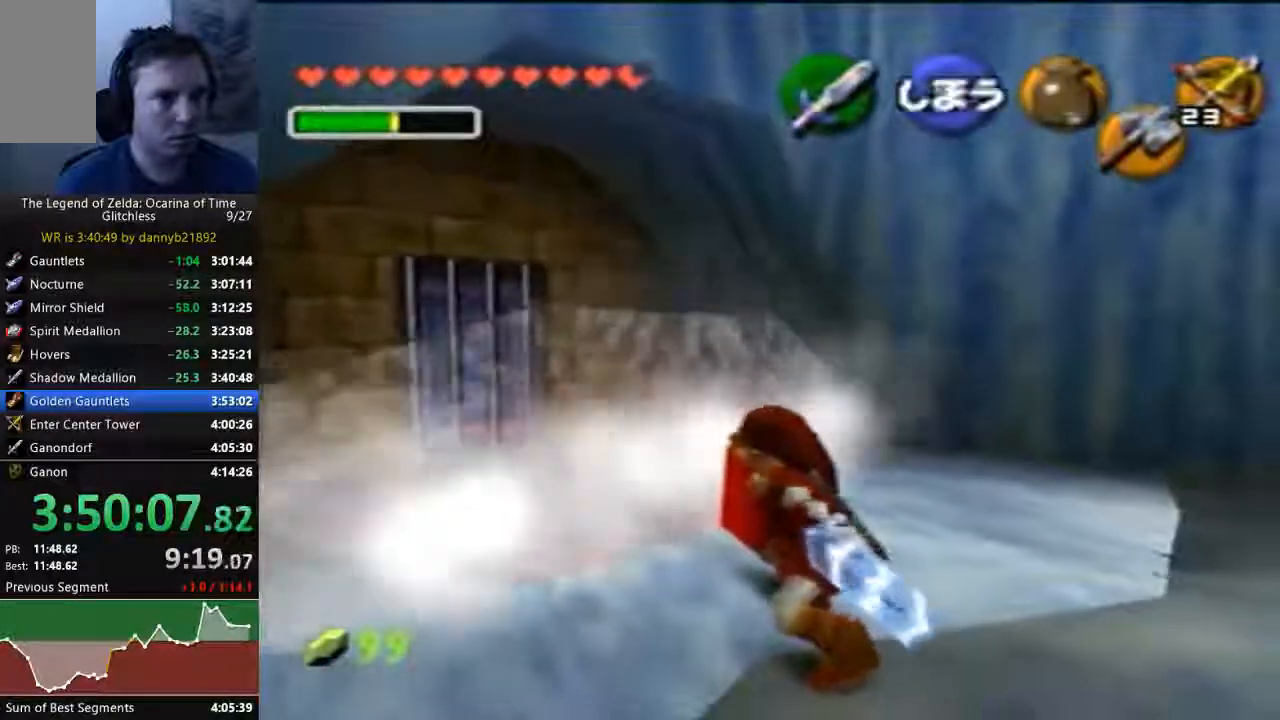
{"dt_ms": 500, "buttons": ["B"], "left_stick": "center", "events": []}
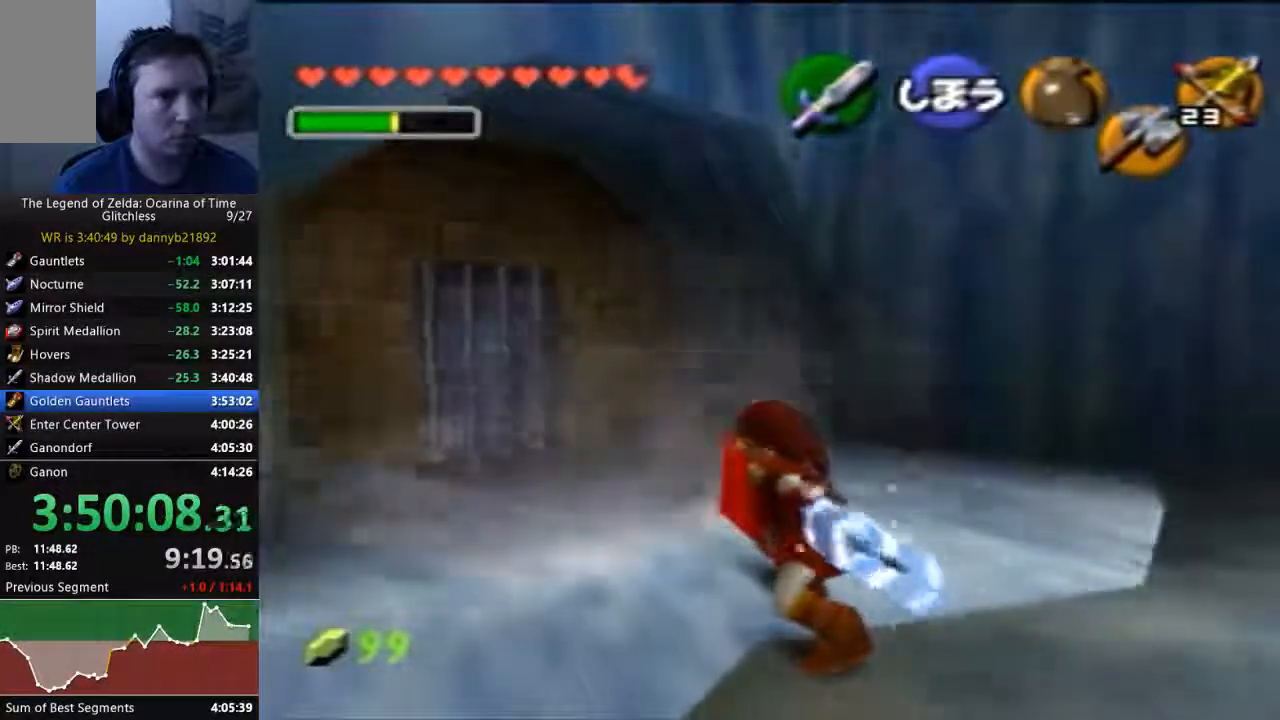
{"dt_ms": 500, "buttons": ["B"], "left_stick": "center", "events": []}
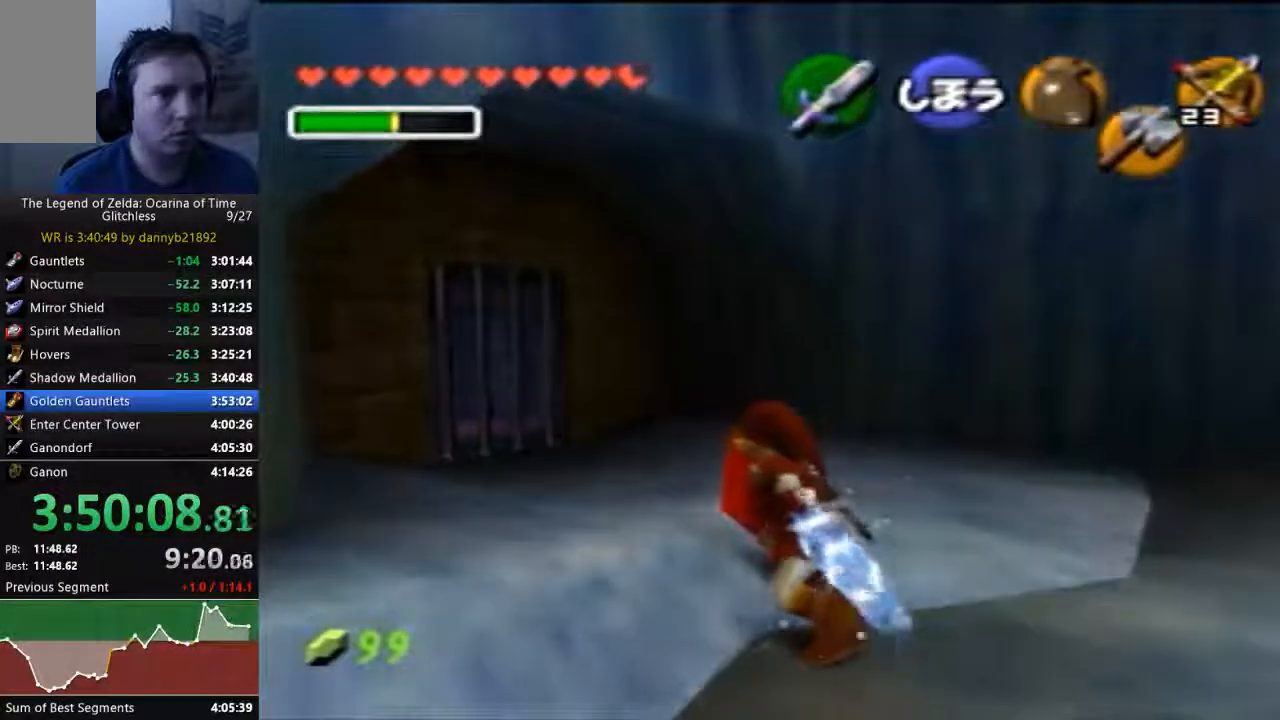
{"dt_ms": 500, "buttons": ["B"], "left_stick": "center", "events": []}
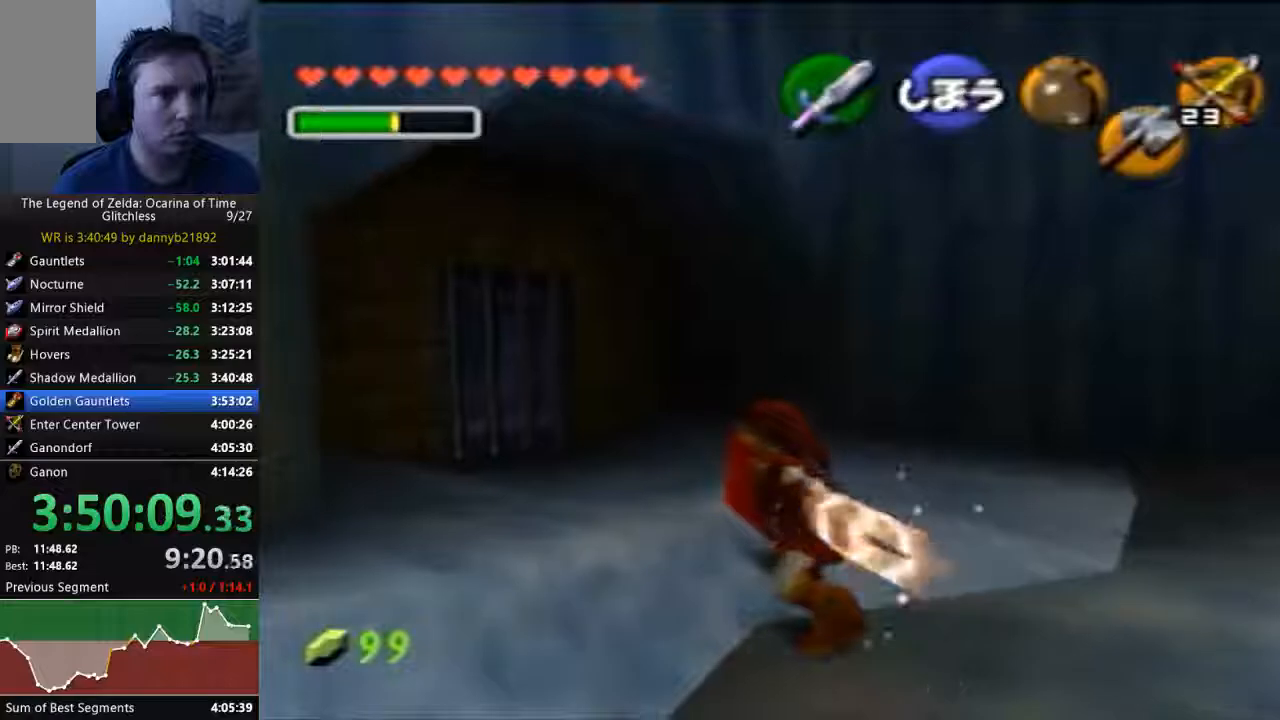
{"dt_ms": 500, "buttons": ["B"], "left_stick": "center", "events": []}
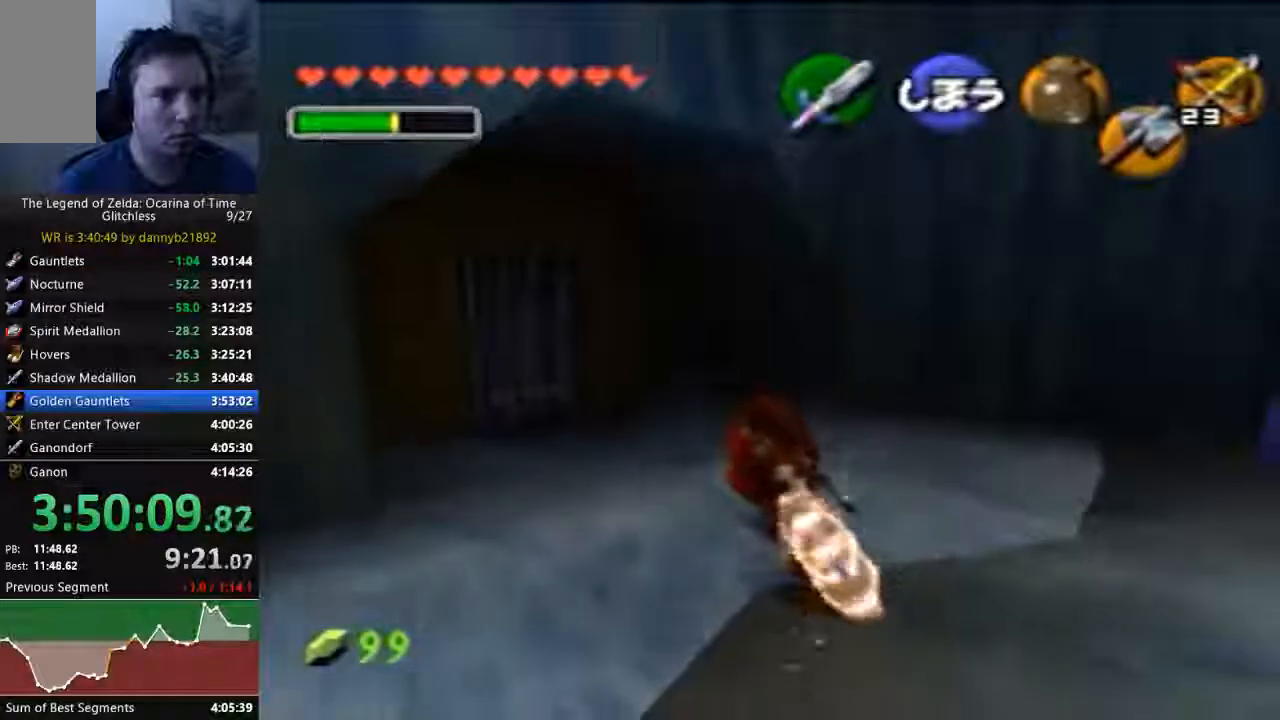
{"dt_ms": 500, "buttons": ["B"], "left_stick": "center", "events": []}
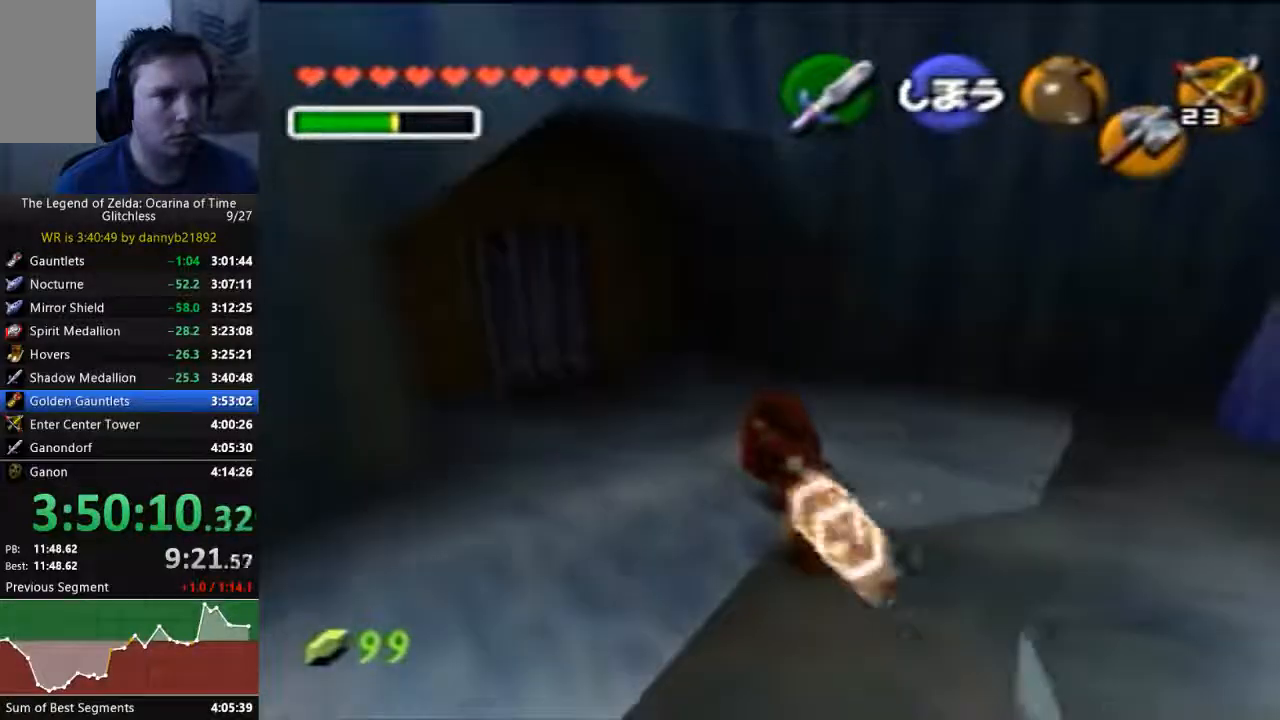
{"dt_ms": 500, "buttons": ["B"], "left_stick": "center", "events": []}
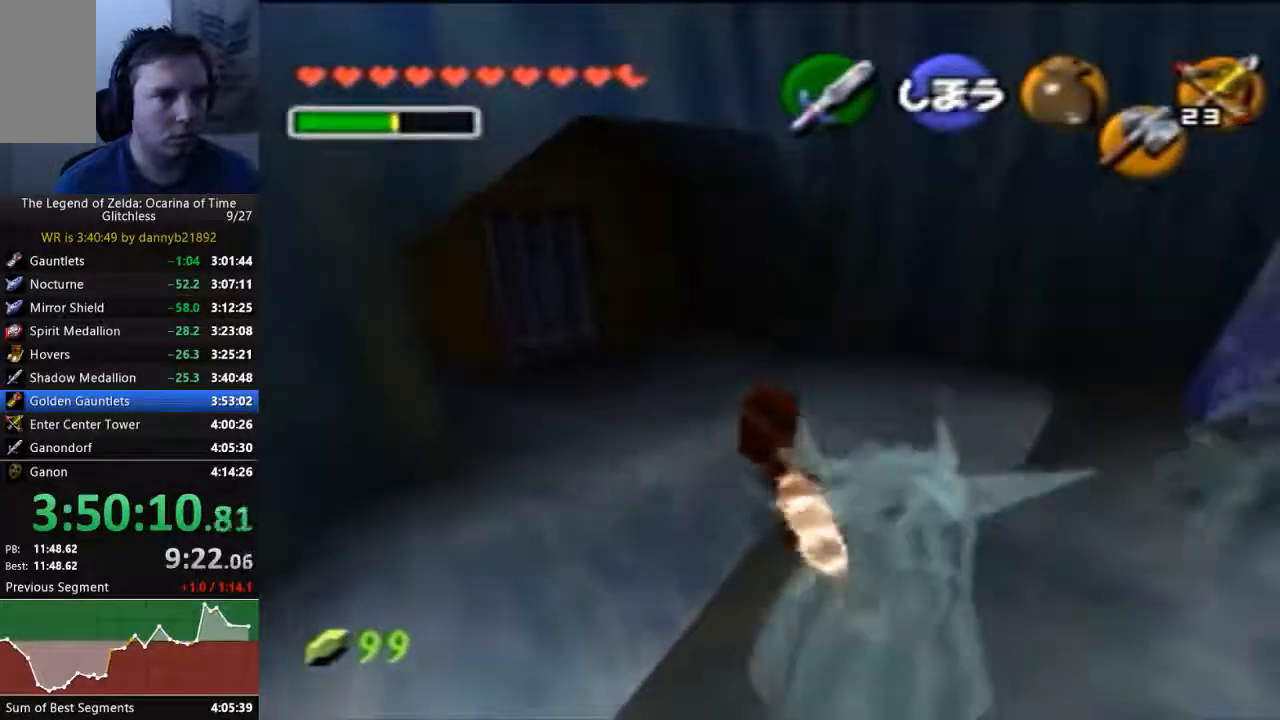
{"dt_ms": 500, "buttons": [], "left_stick": "center", "events": [[300, "B", "up"]]}
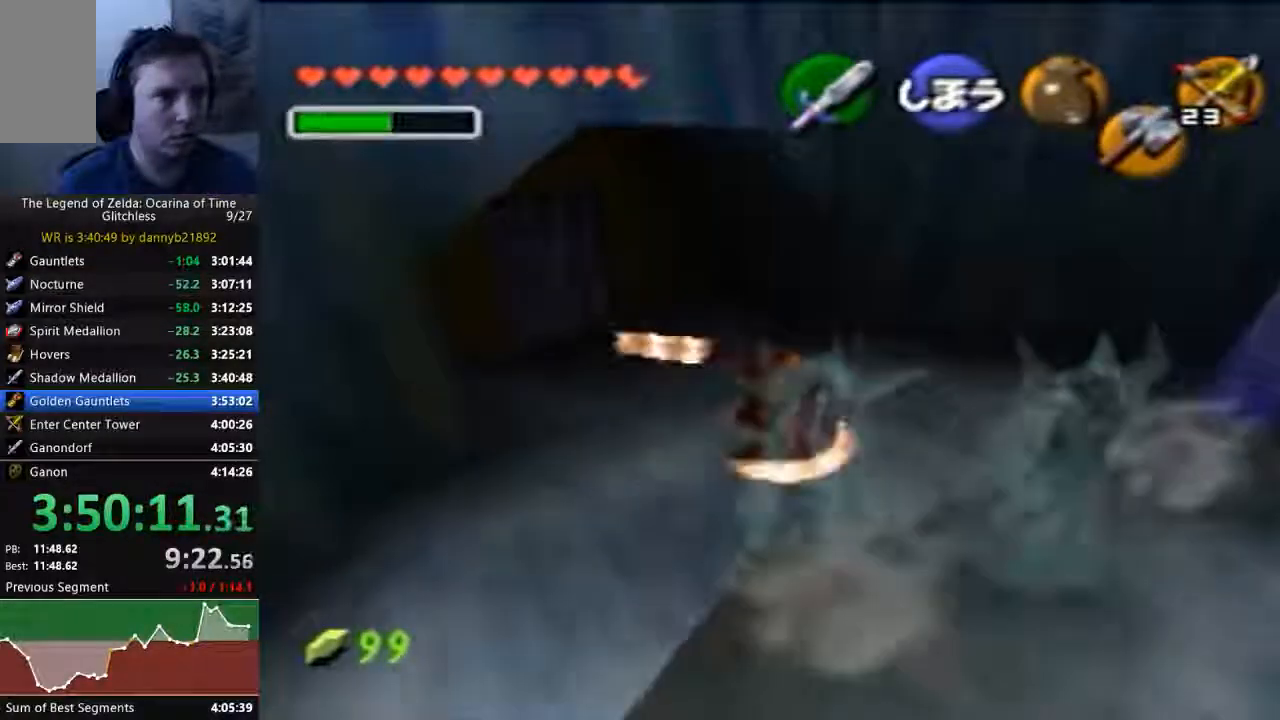
{"dt_ms": 500, "buttons": [], "left_stick": "center", "events": []}
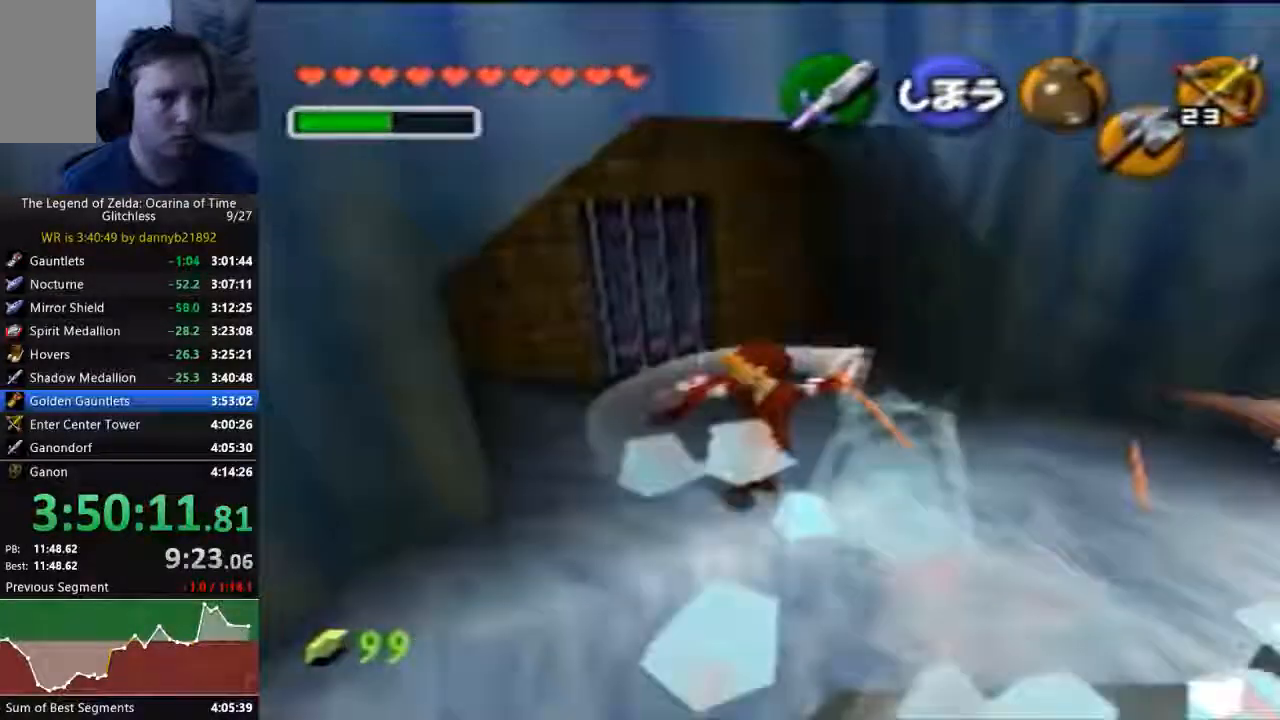
{"dt_ms": 500, "buttons": [], "left_stick": "center", "events": []}
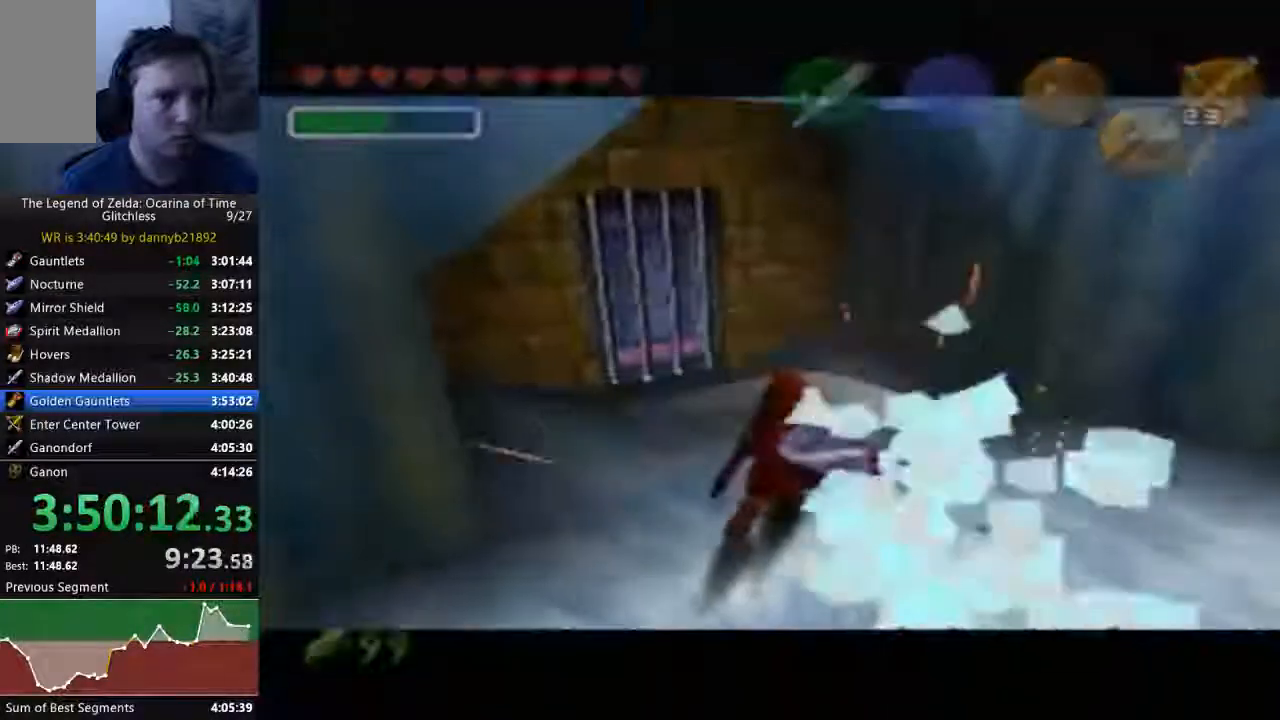
{"dt_ms": 500, "buttons": [], "left_stick": "center", "events": []}
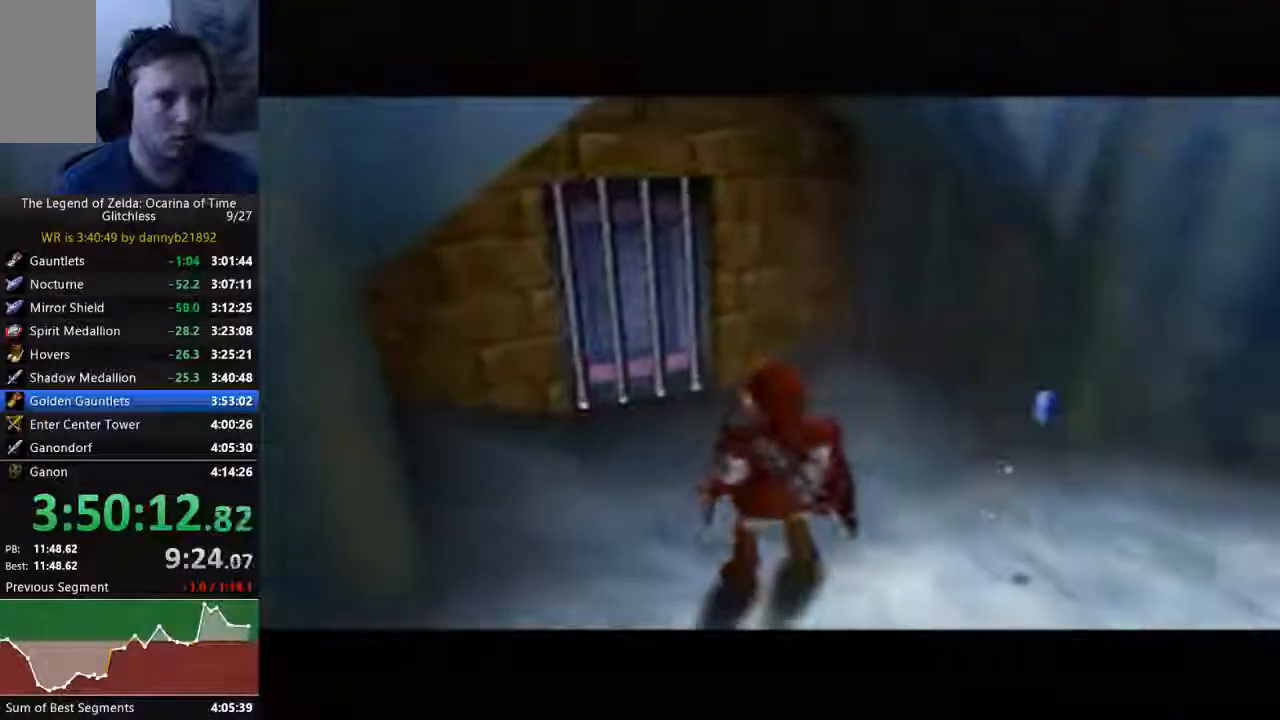
{"dt_ms": 500, "buttons": [], "left_stick": "center", "events": []}
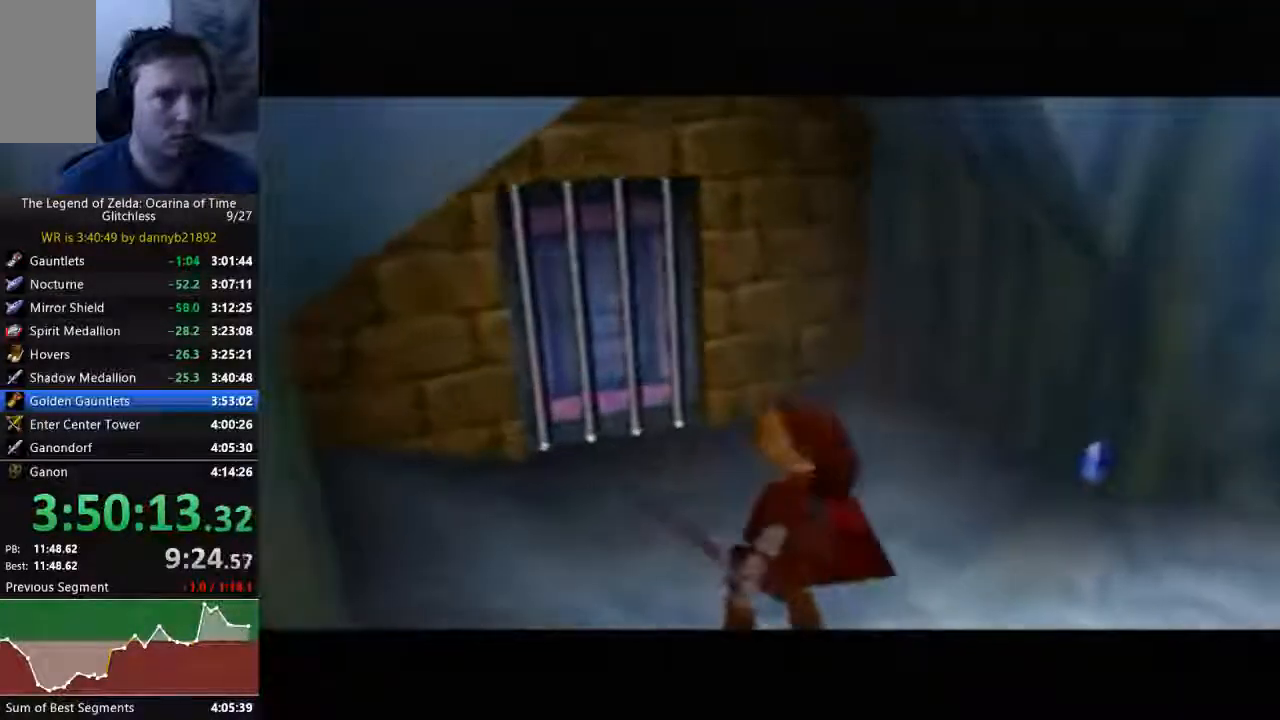
{"dt_ms": 500, "buttons": [], "left_stick": "up", "events": [[433, "left_stick", "up"]]}
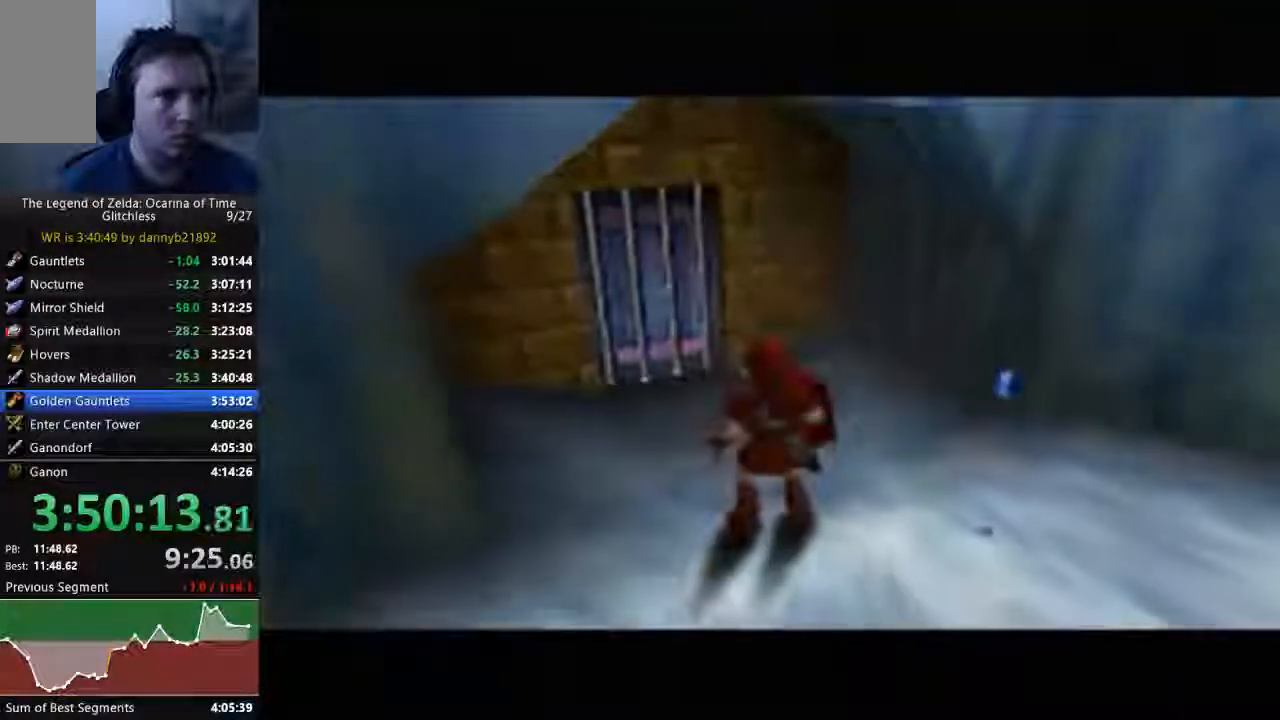
{"dt_ms": 500, "buttons": ["C_RIGHT"], "left_stick": "up", "events": [[133, "C_RIGHT", "down"]]}
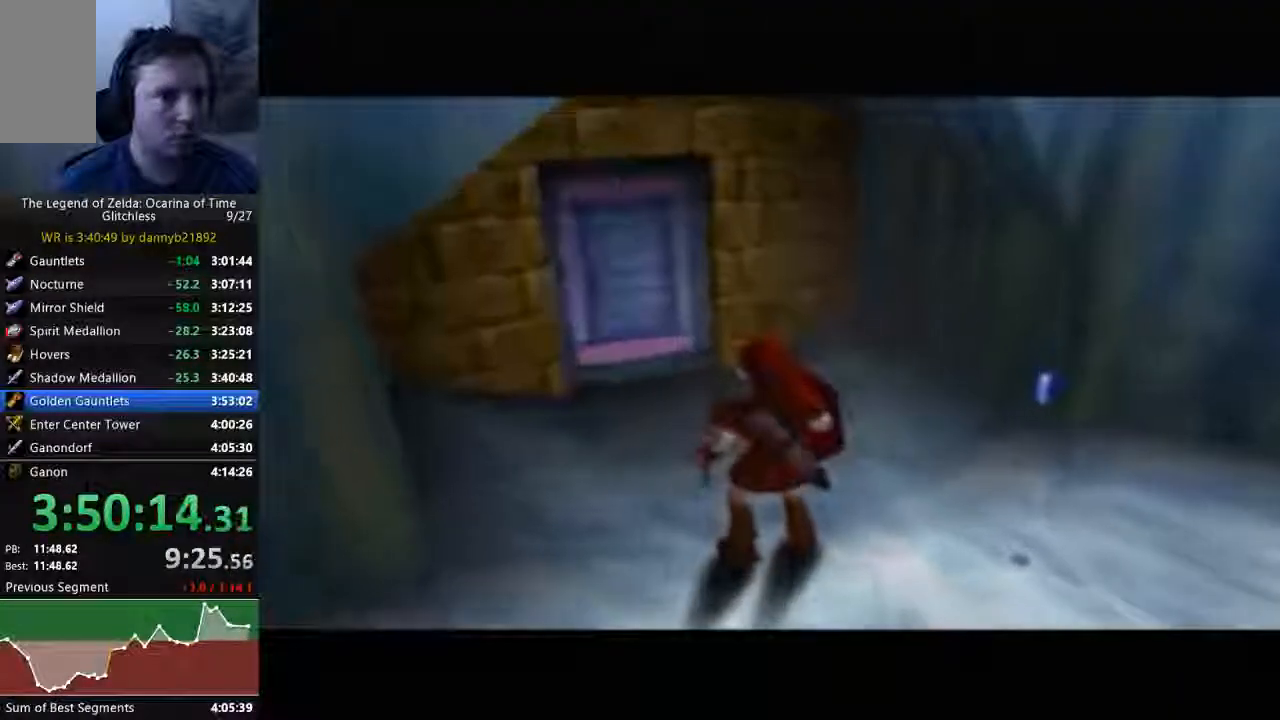
{"dt_ms": 500, "buttons": ["C_RIGHT"], "left_stick": "up", "events": []}
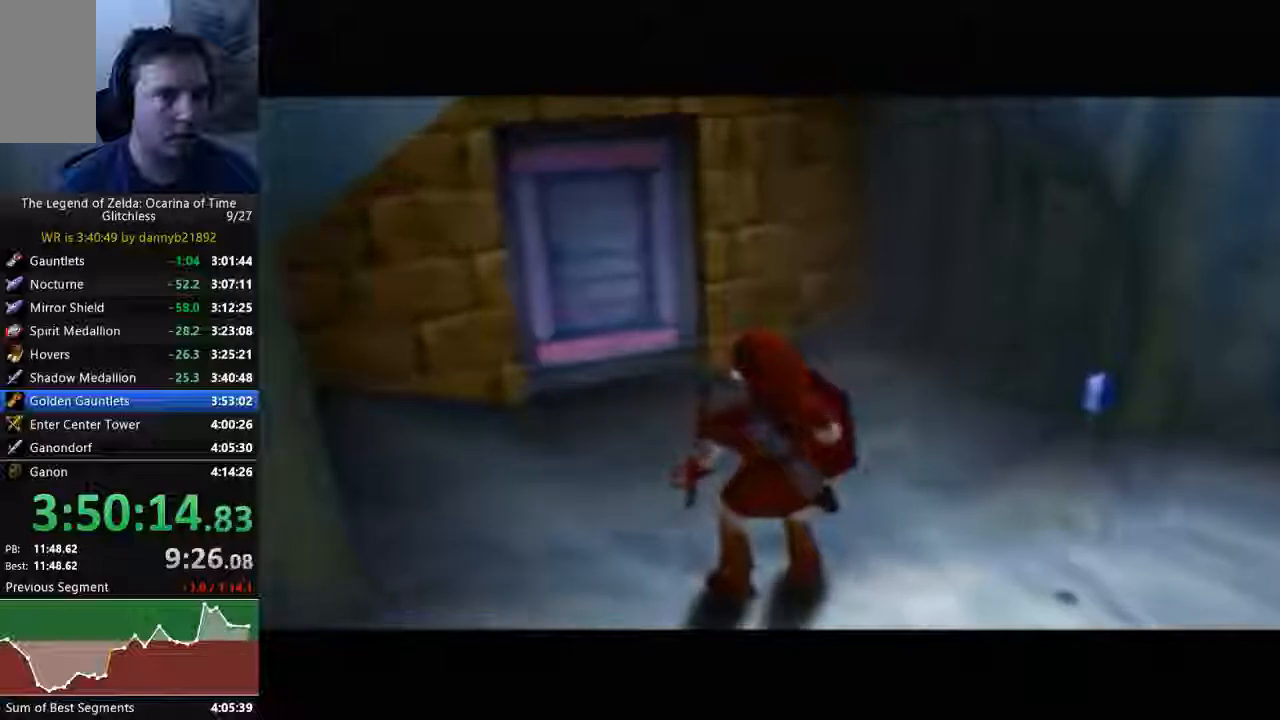
{"dt_ms": 500, "buttons": ["C_LEFT", "C_UP"], "left_stick": "up"}
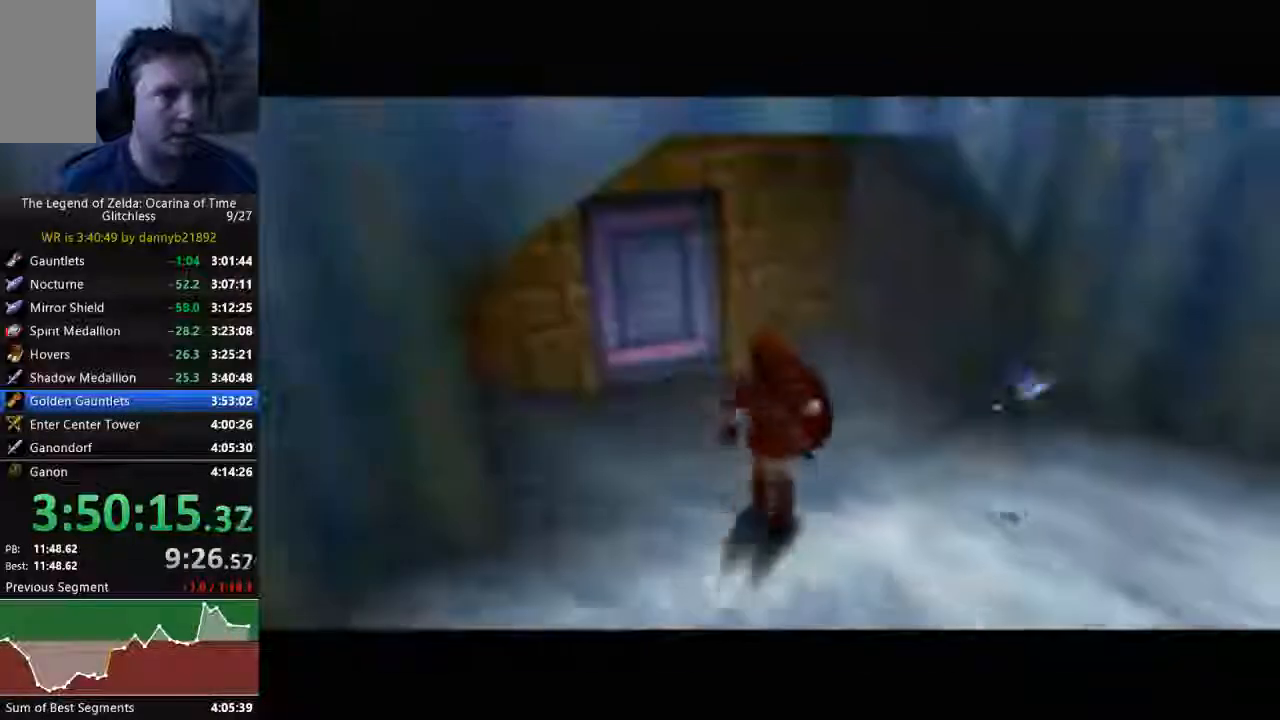
{"dt_ms": 500, "buttons": ["A", "C_LEFT"], "left_stick": "up", "events": [[233, "C_LEFT", "up"], [233, "C_UP", "up"], [467, "A", "down"], [467, "C_LEFT", "down"]]}
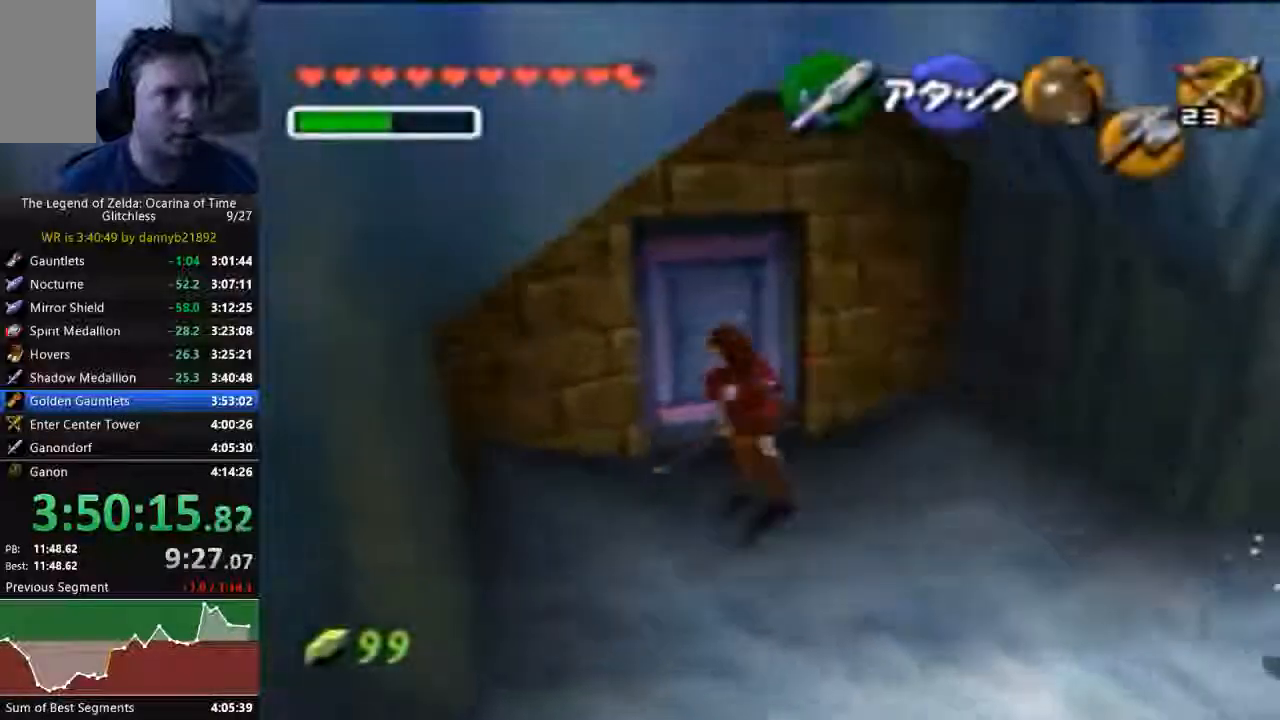
{"dt_ms": 500, "buttons": [], "left_stick": "center", "events": [[200, "left_stick", "center"], [233, "A", "up"], [233, "C_LEFT", "up"], [333, "A", "down"], [400, "A", "up"]]}
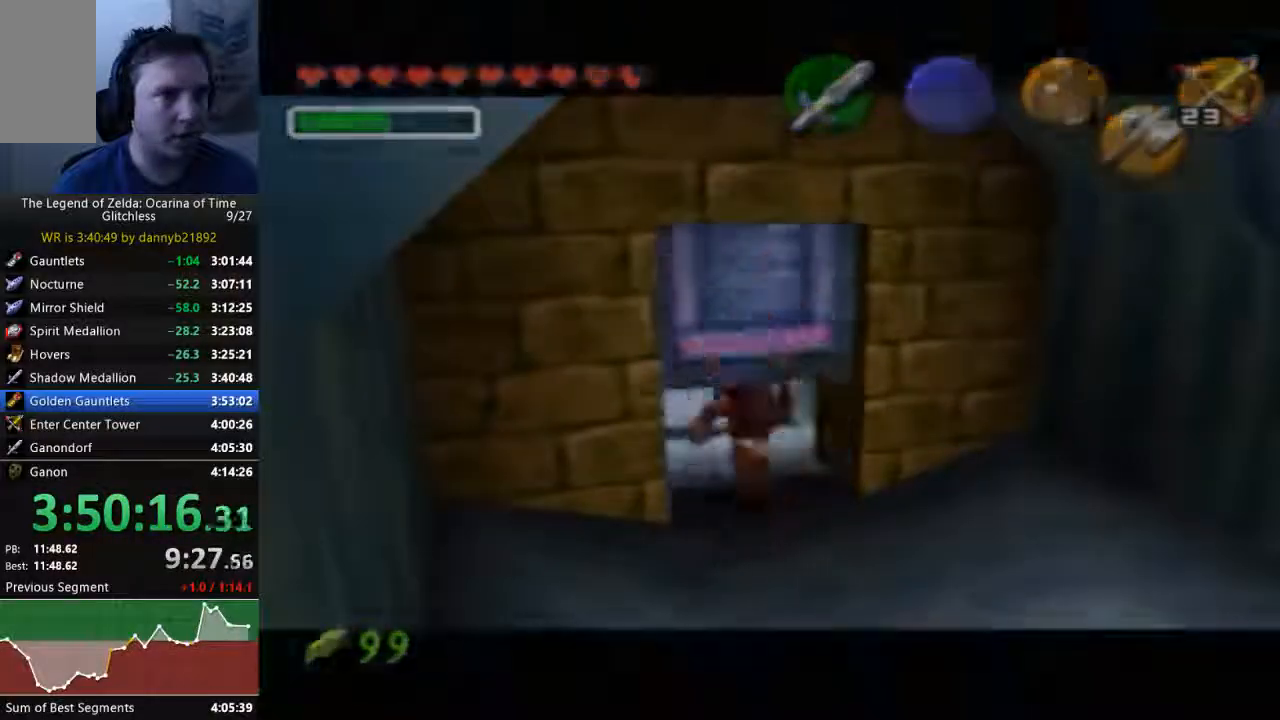
{"dt_ms": 500, "buttons": [], "left_stick": "center", "events": []}
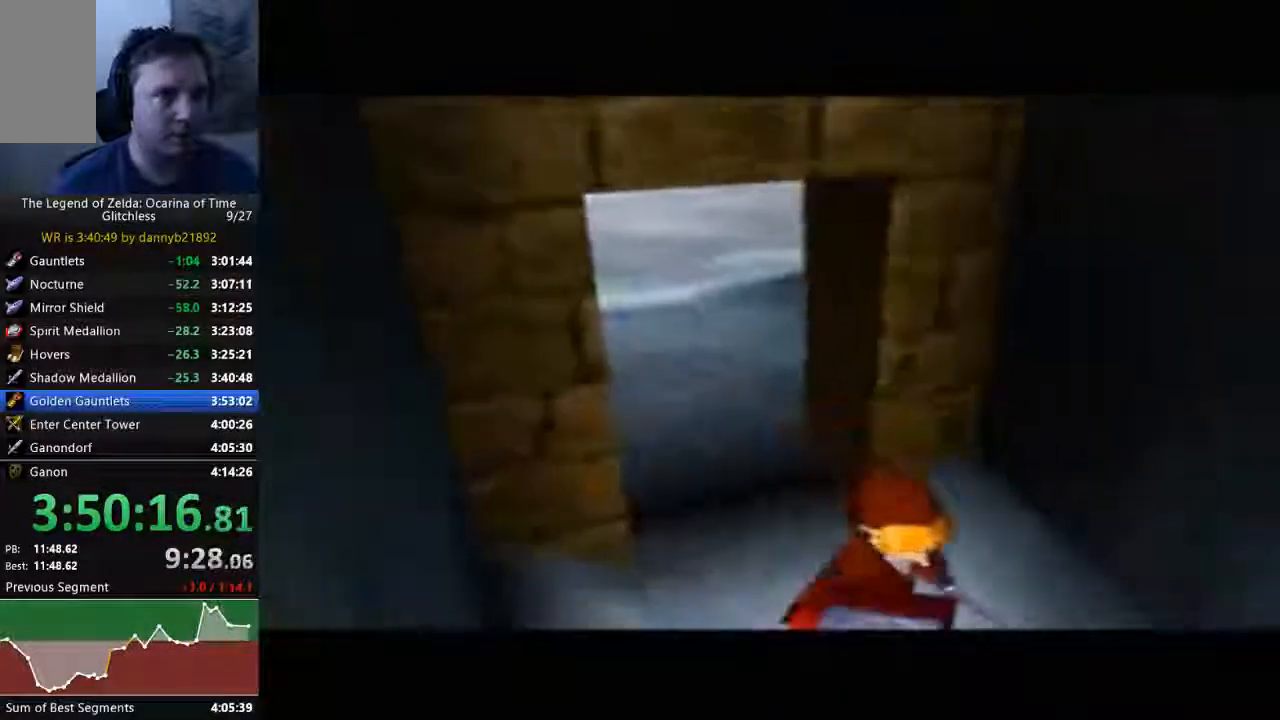
{"dt_ms": 500, "buttons": [], "left_stick": "center", "events": []}
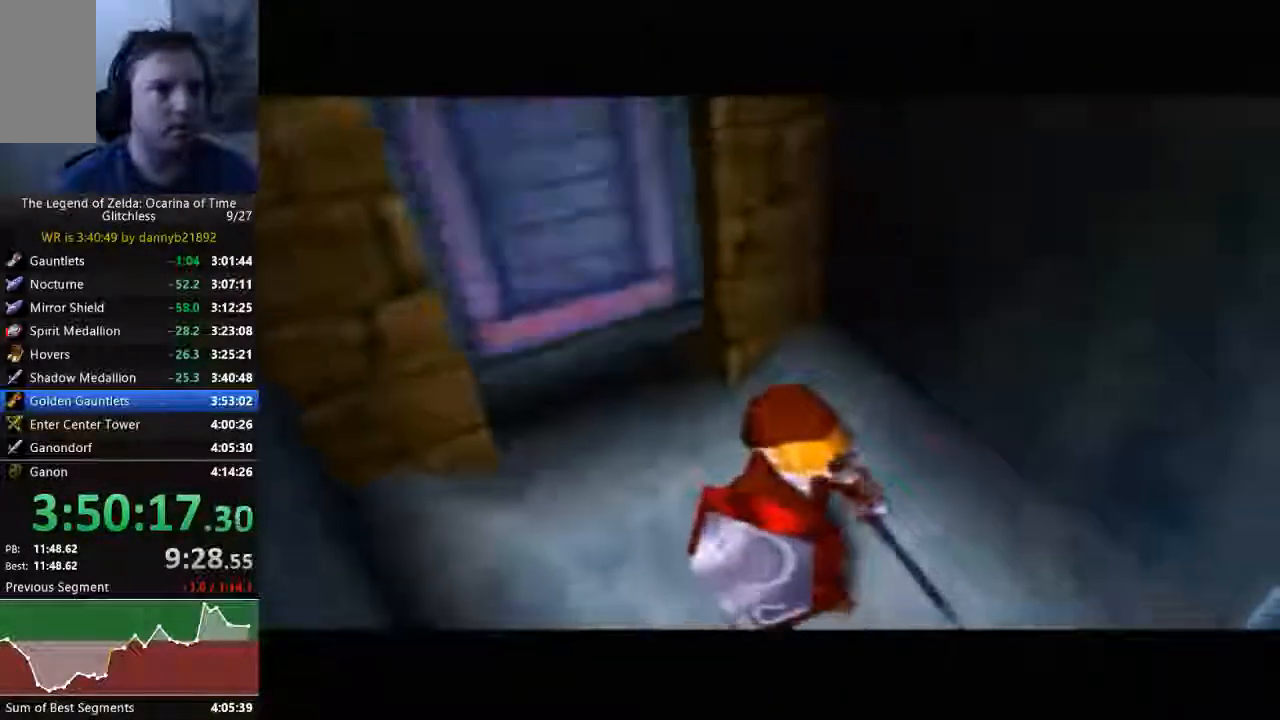
{"dt_ms": 1000, "buttons": ["A"], "left_stick": "up"}
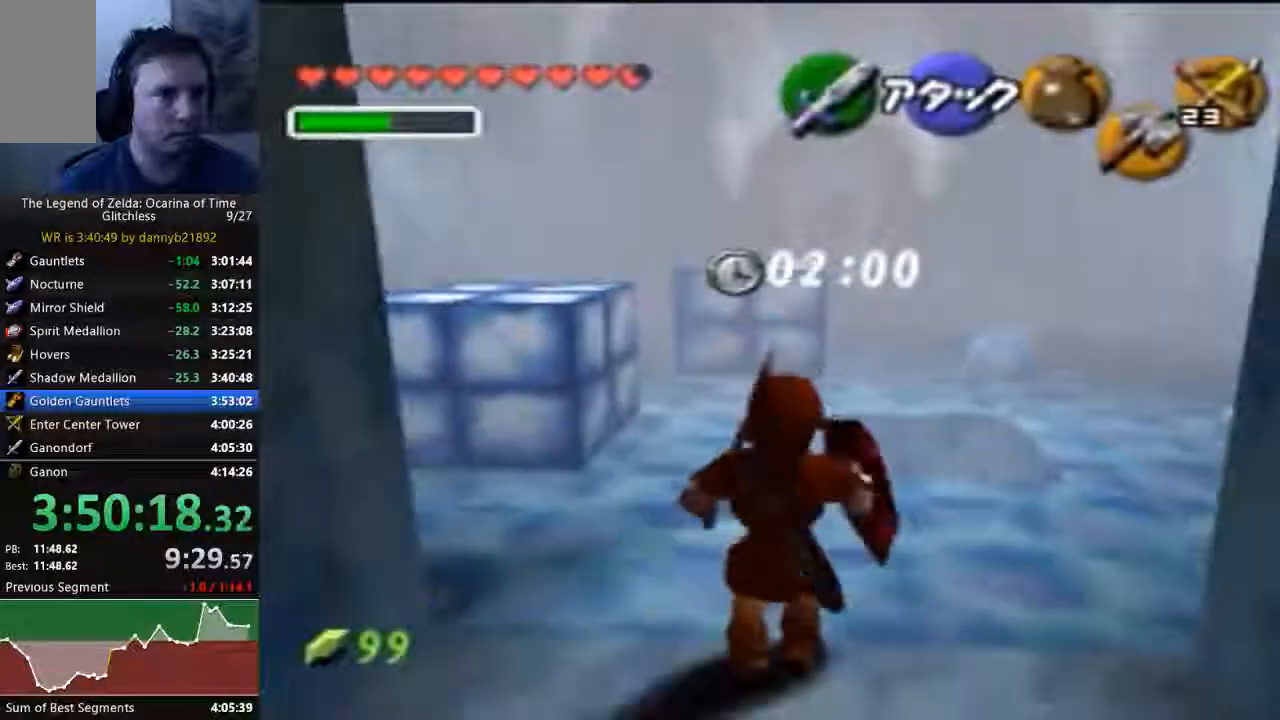
{"dt_ms": 500, "buttons": [], "left_stick": "center", "events": [[433, "A", "up"], [467, "left_stick", "center"]]}
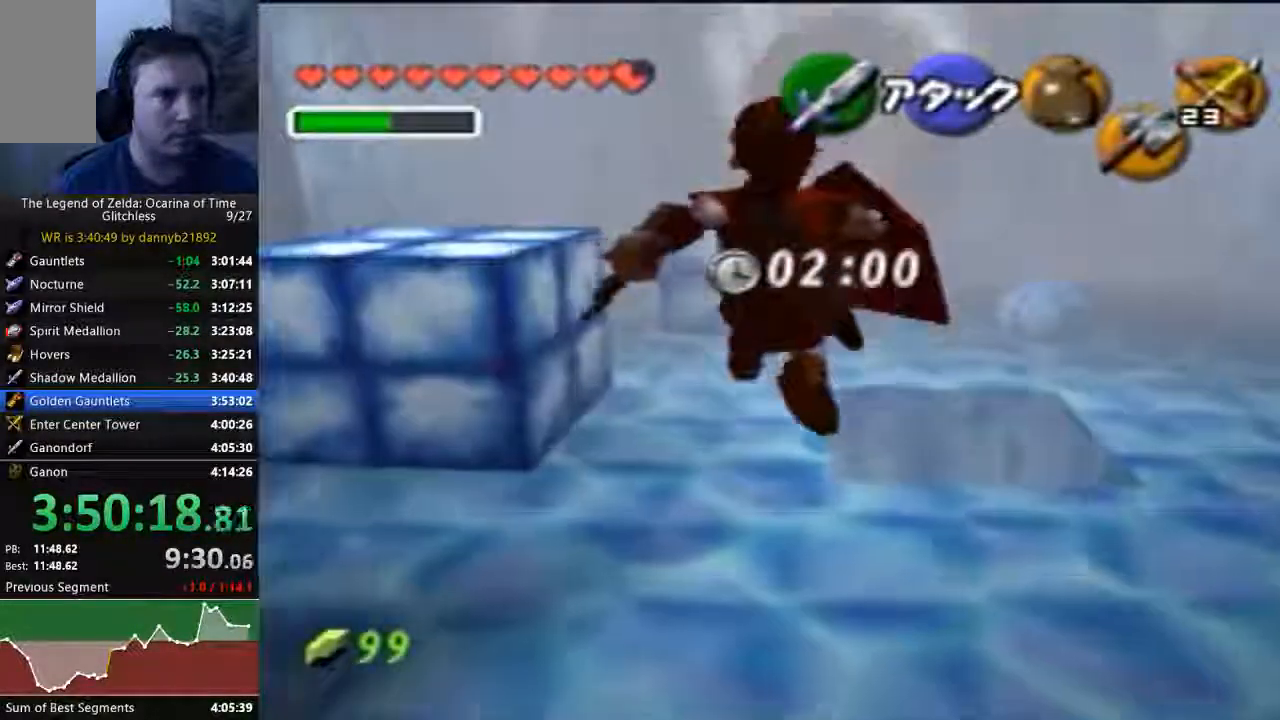
{"dt_ms": 500, "buttons": [], "left_stick": "up", "events": [[133, "left_stick", "up"]]}
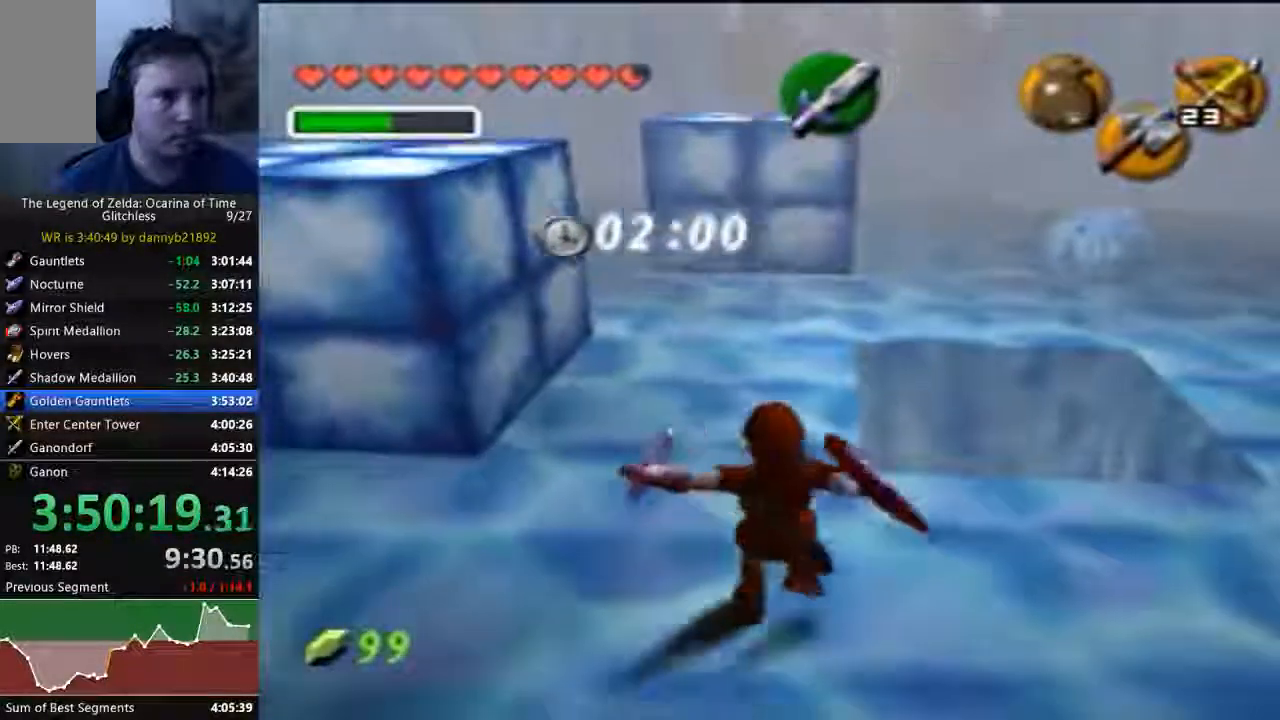
{"dt_ms": 500, "buttons": [], "left_stick": "up-left", "events": [[400, "left_stick", "up-left"]]}
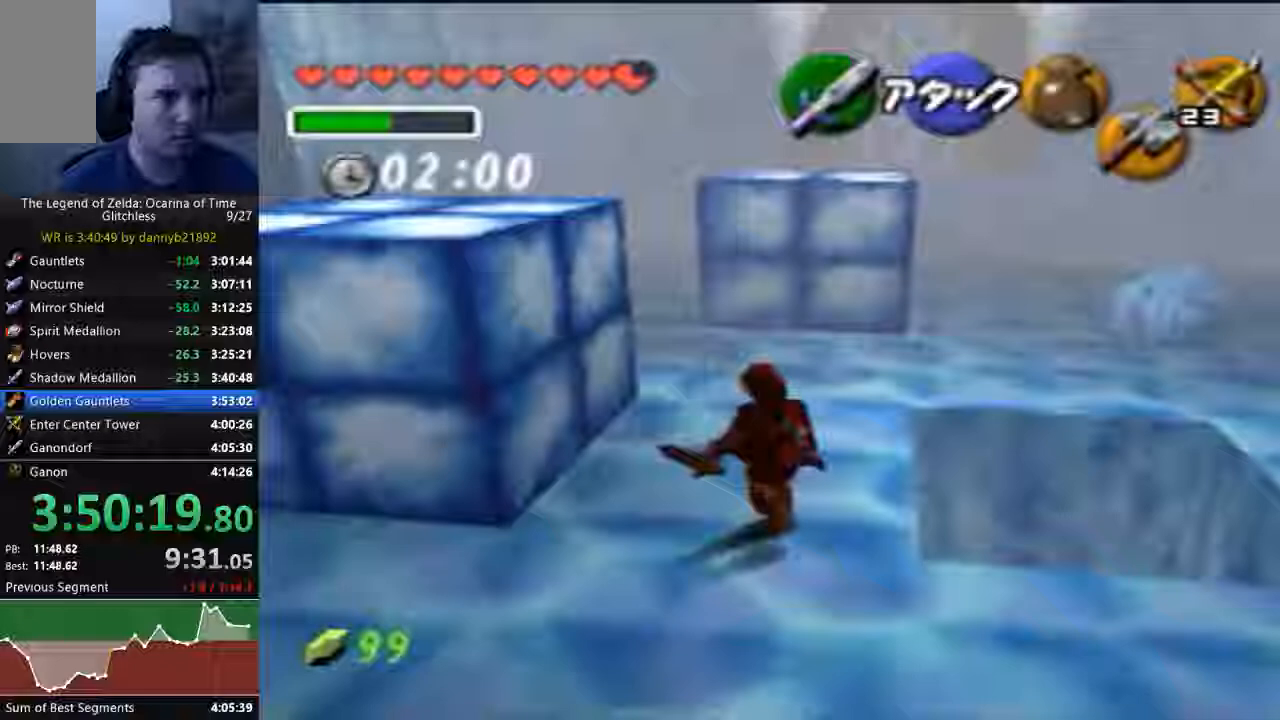
{"dt_ms": 500, "buttons": ["A"], "left_stick": "up-left", "events": [[467, "A", "down"]]}
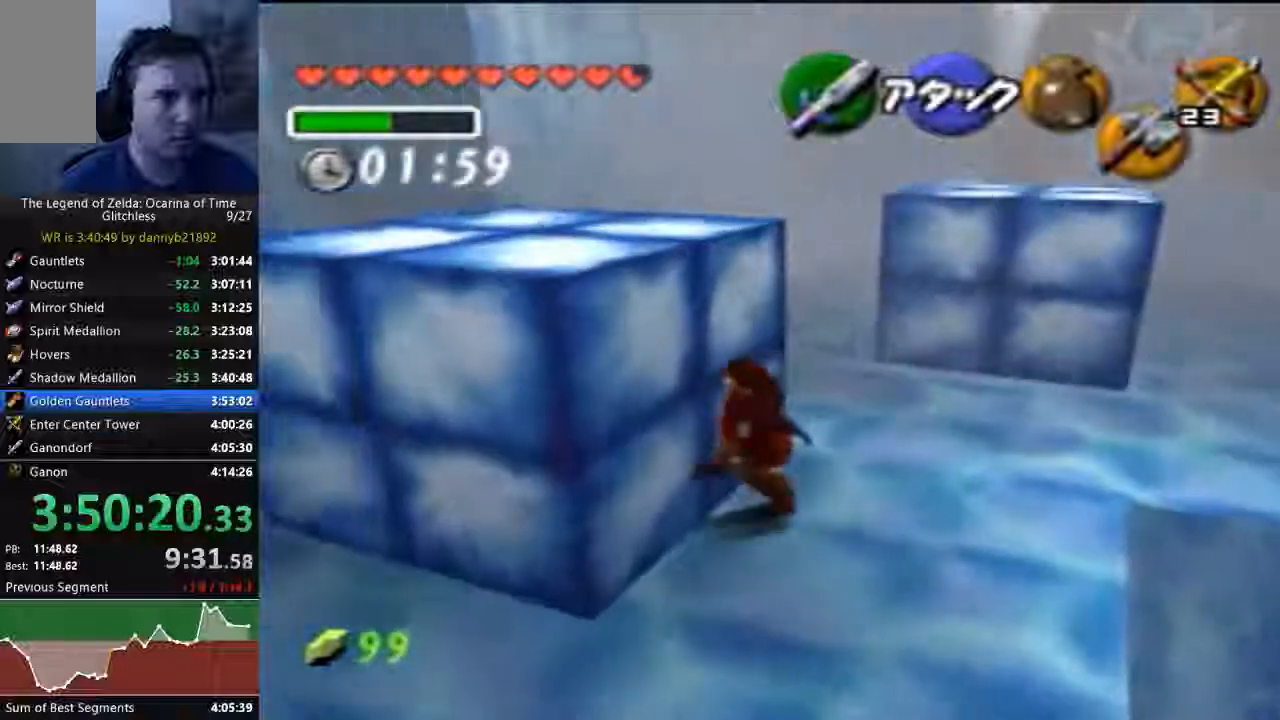
{"dt_ms": 500, "buttons": ["A"], "left_stick": "up", "events": [[33, "left_stick", "center"], [233, "left_stick", "up"]]}